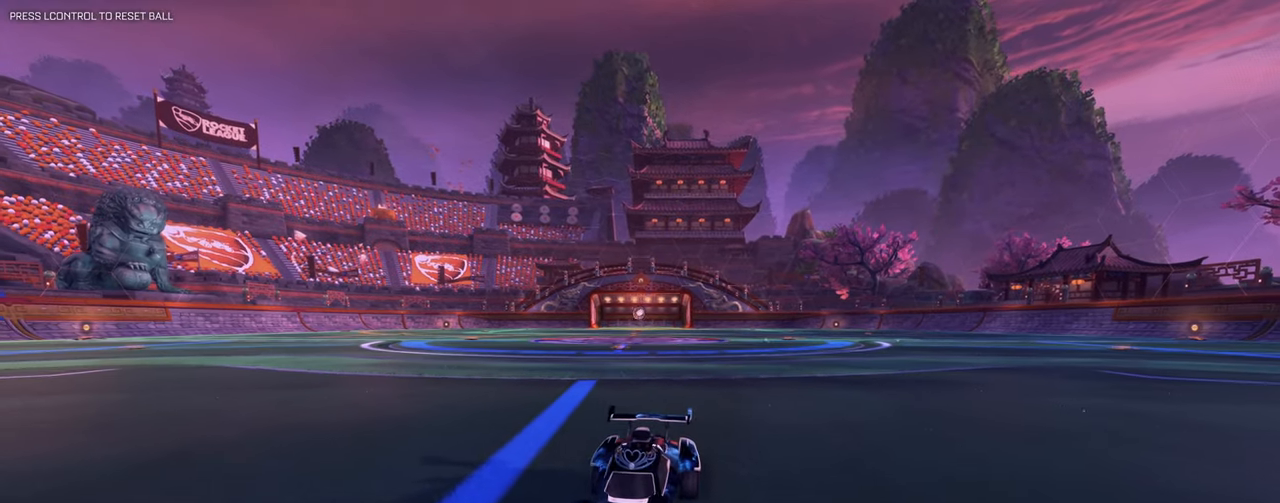
Gameplay with keyboard and mouse; each line is a JSON object with the keys and mouse buttons held at the frame after it. "events" lists presses ("down") and releases ("up") of "1", "2", "3", "4", "5", "a", "alt", "b", "c", "ctrl", "d", "e", "f", "g", "q", "r", "s", "shift", "space", "t", "tab", "tilde", "v", "w", "x", "z", "mouse_left", "mouse_right", "mouse_mb4" and "mouse_mb5" between this image and that frame as [ms after this image, input, new state], when the widget could be followed in between. "mouse_left", "mouse_right", "mouse_mb4", "mouse_mb5" = the "left", "right", "mb4", "mb5" buttons of the "mouse" list. No other keys are recorded. Mouse movement is not recorded. Not read: mouse_wheel.
{"keys": ["d", "w"], "mouse": [], "events": []}
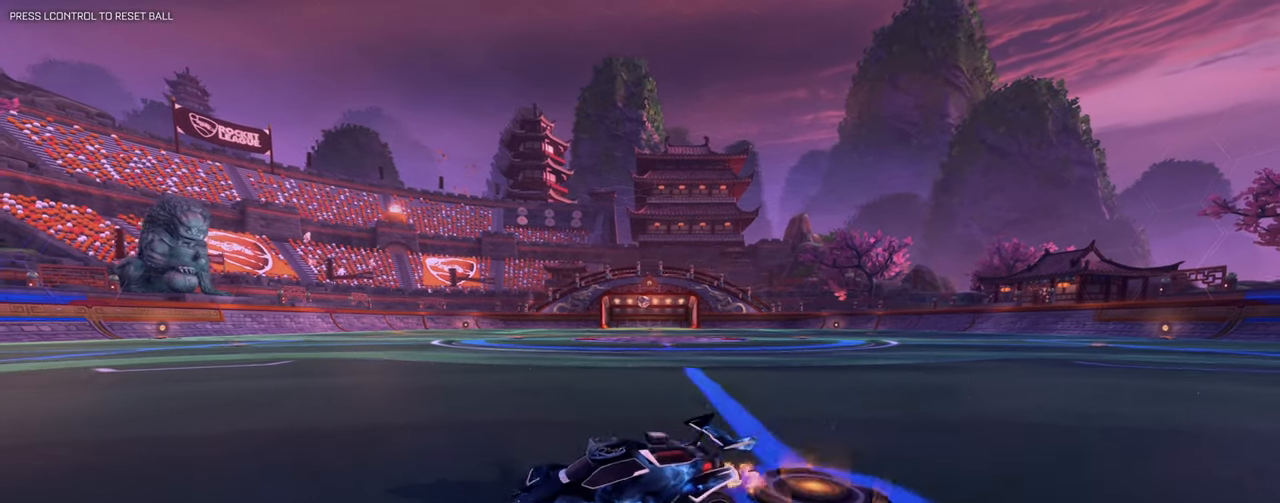
{"keys": [], "mouse": [], "events": [[100, "w", "up"], [300, "mouse_right", "down"], [333, "mouse_right", "up"], [333, "w", "down"], [434, "d", "up"], [434, "w", "up"]]}
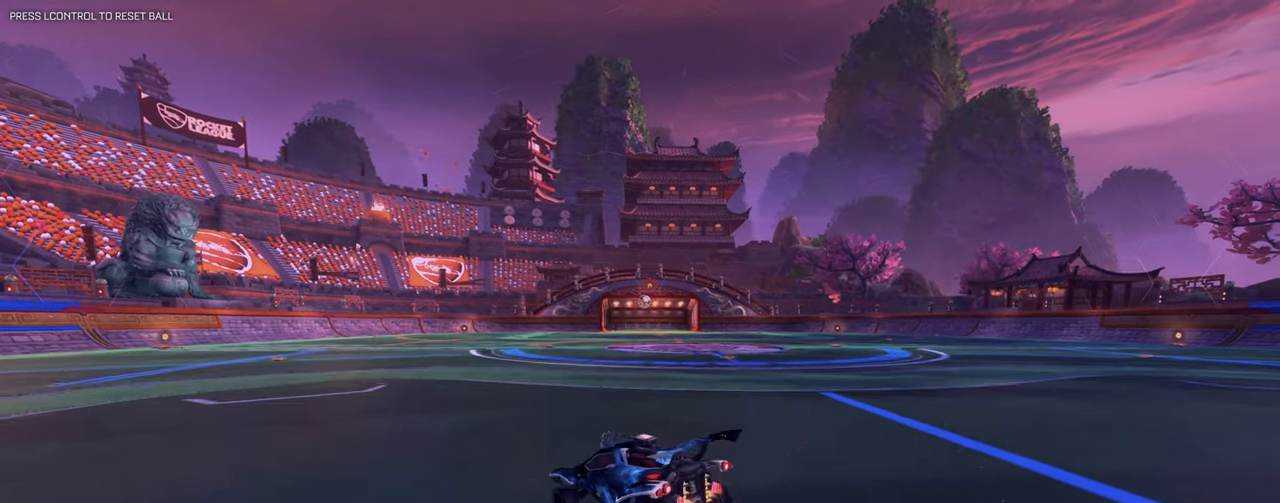
{"keys": ["shift"], "mouse": [], "events": [[133, "a", "down"], [183, "s", "down"], [183, "shift", "down"], [367, "a", "up"], [417, "s", "up"]]}
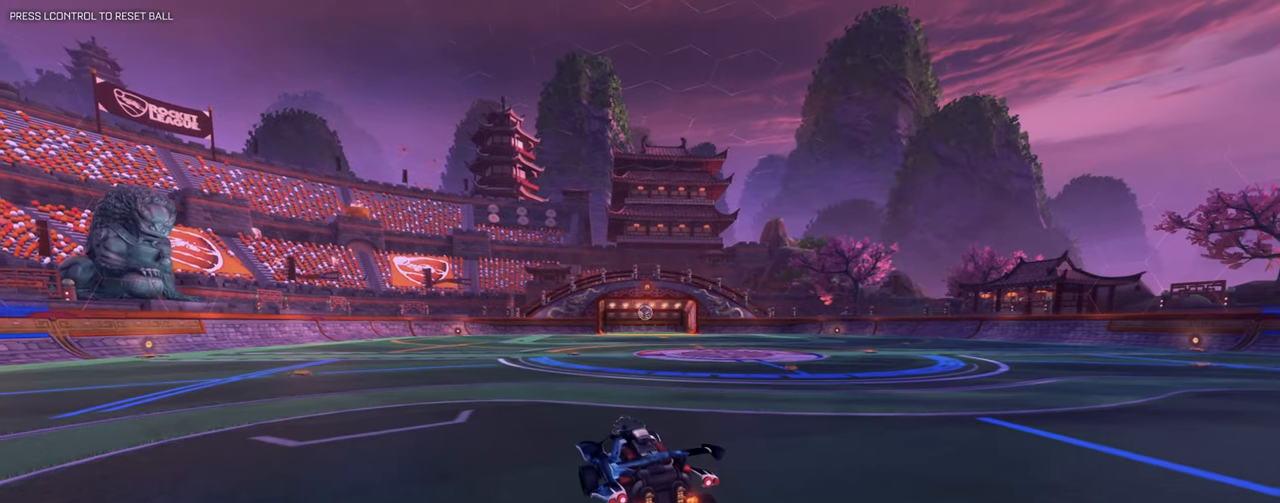
{"keys": ["q", "shift", "w"], "mouse": ["right"], "events": [[334, "w", "down"], [434, "mouse_right", "down"], [434, "q", "down"]]}
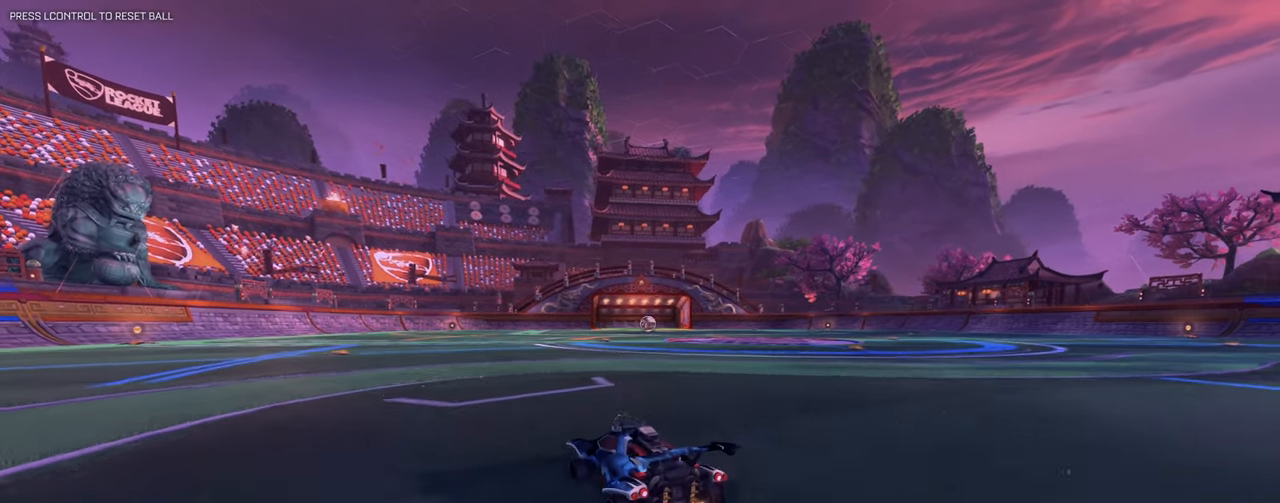
{"keys": ["d", "w"], "mouse": [], "events": [[33, "d", "down"], [83, "q", "up"], [116, "mouse_right", "up"], [166, "shift", "up"]]}
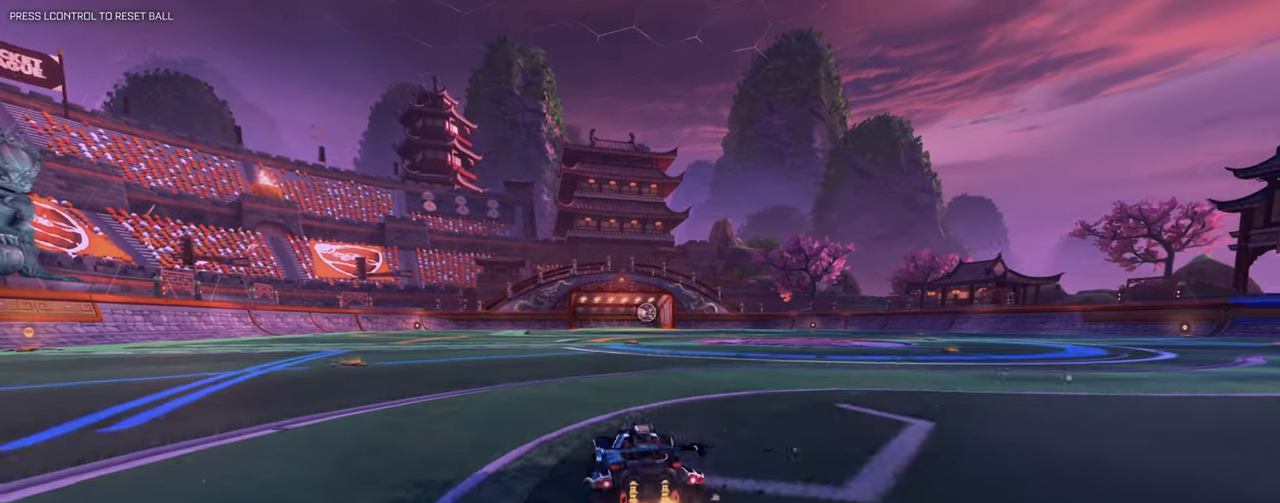
{"keys": ["w"], "mouse": [], "events": [[134, "d", "up"]]}
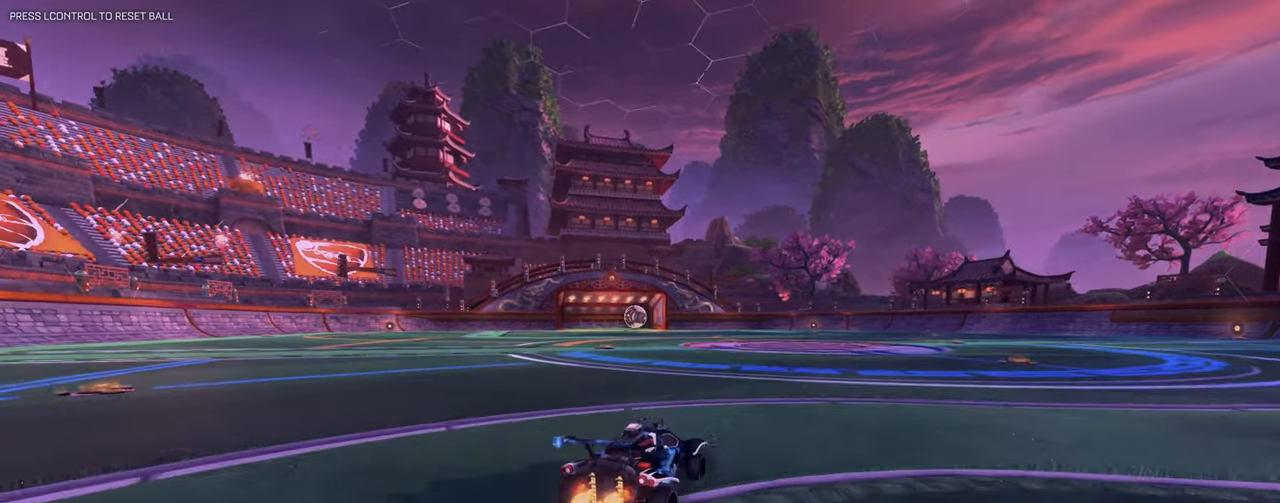
{"keys": ["w"], "mouse": [], "events": [[150, "a", "down"], [150, "mouse_left", "down"], [350, "a", "up"], [433, "mouse_left", "up"]]}
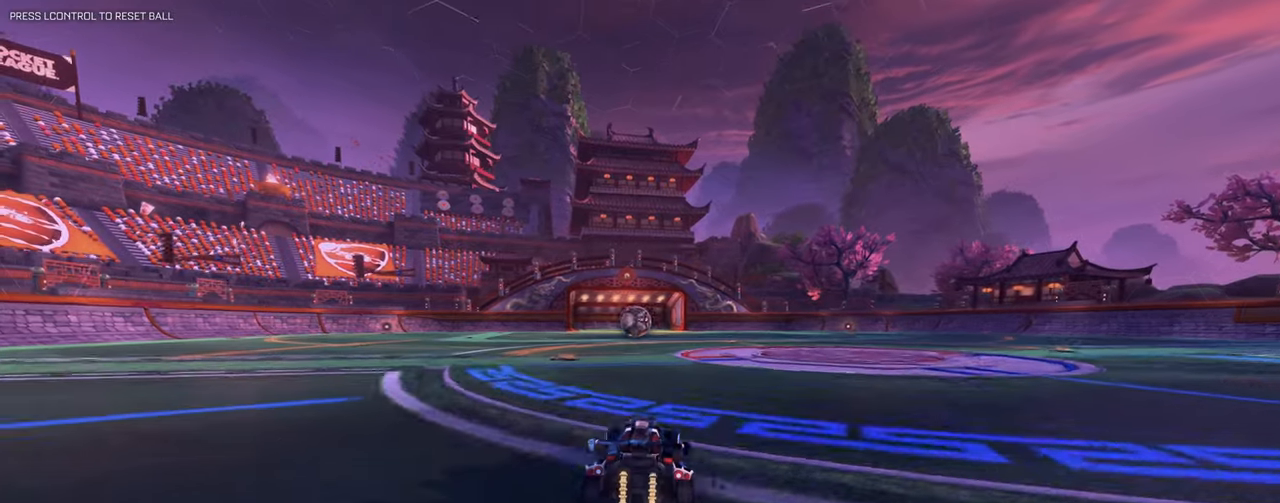
{"keys": ["w"], "mouse": ["left"], "events": [[384, "mouse_left", "down"]]}
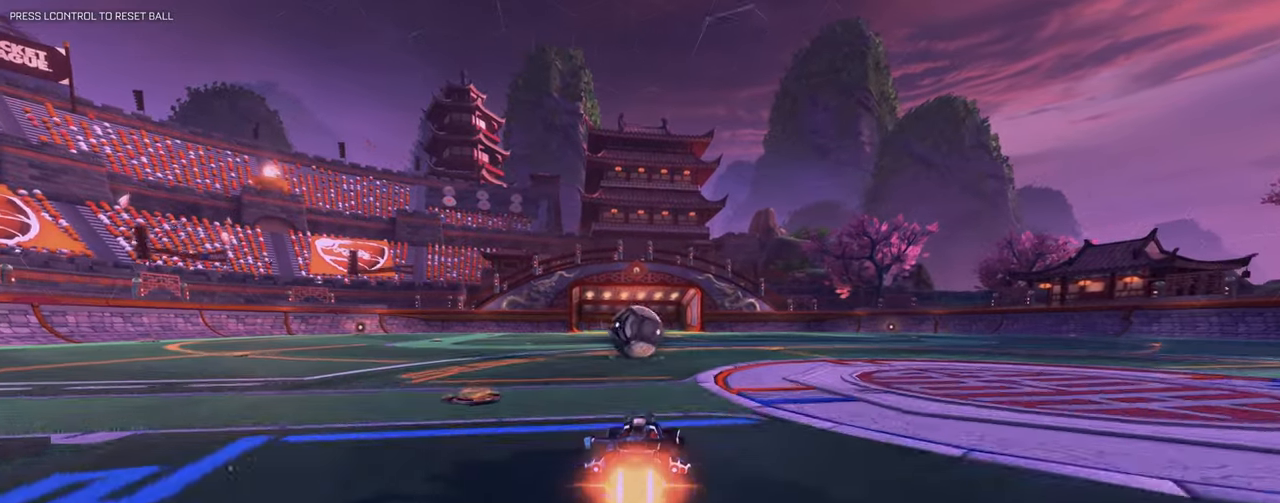
{"keys": [], "mouse": ["left"], "events": [[133, "a", "down"], [283, "a", "up"], [417, "w", "up"]]}
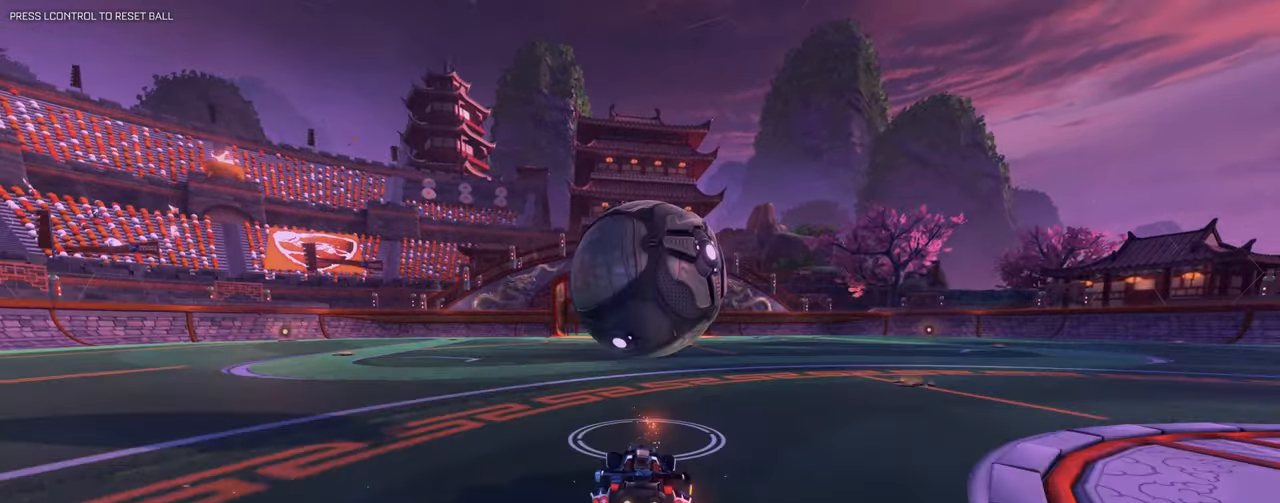
{"keys": ["s"], "mouse": [], "events": [[17, "mouse_left", "up"], [100, "s", "down"]]}
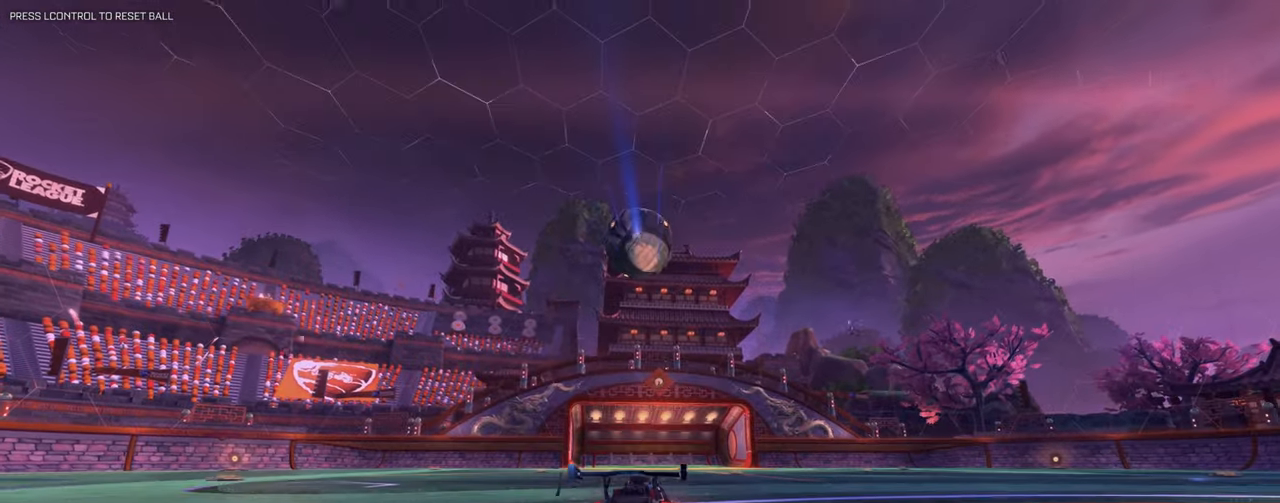
{"keys": [], "mouse": [], "events": [[66, "s", "up"]]}
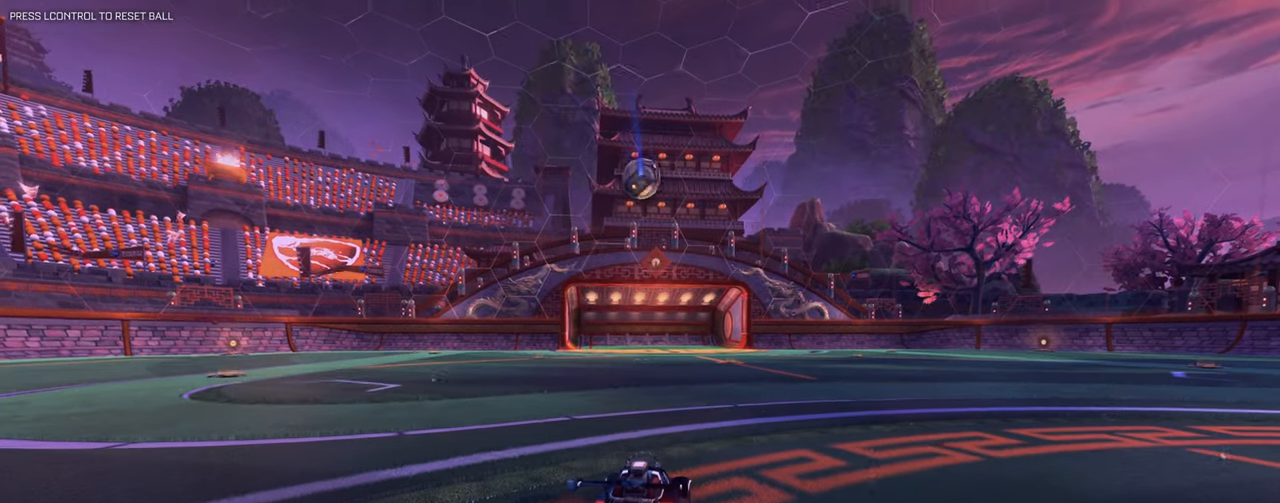
{"keys": [], "mouse": [], "events": []}
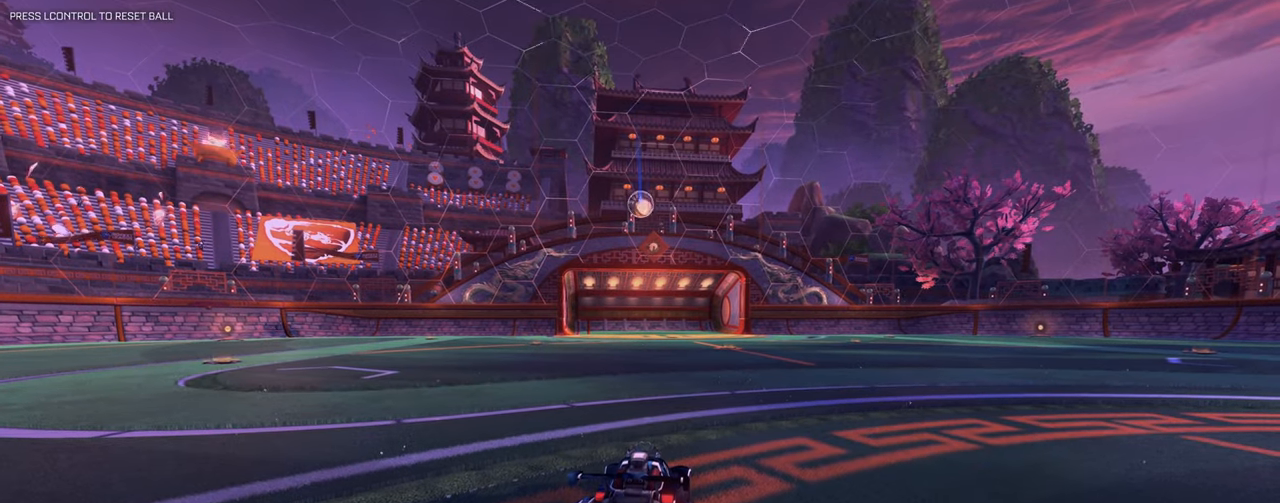
{"keys": ["d", "w"], "mouse": [], "events": [[367, "d", "down"], [417, "w", "down"]]}
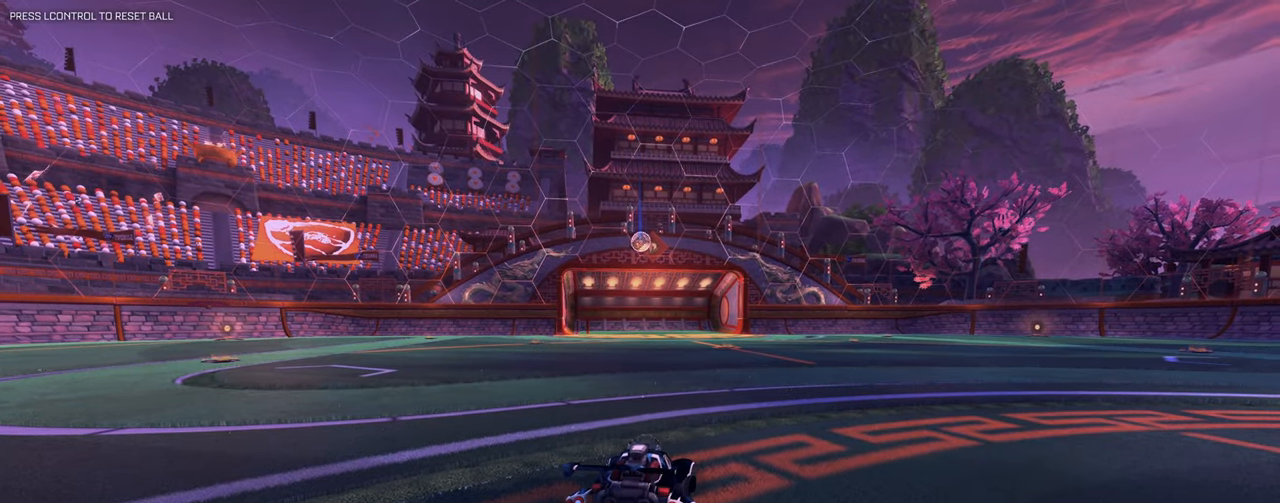
{"keys": ["d", "w"], "mouse": [], "events": []}
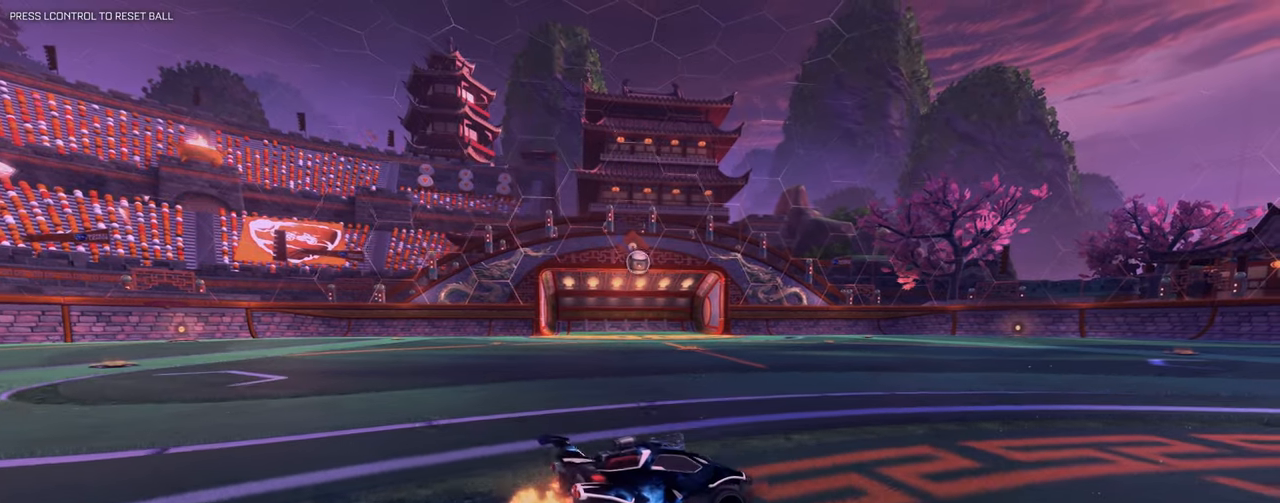
{"keys": ["w"], "mouse": ["left"], "events": [[116, "mouse_left", "down"], [317, "d", "up"]]}
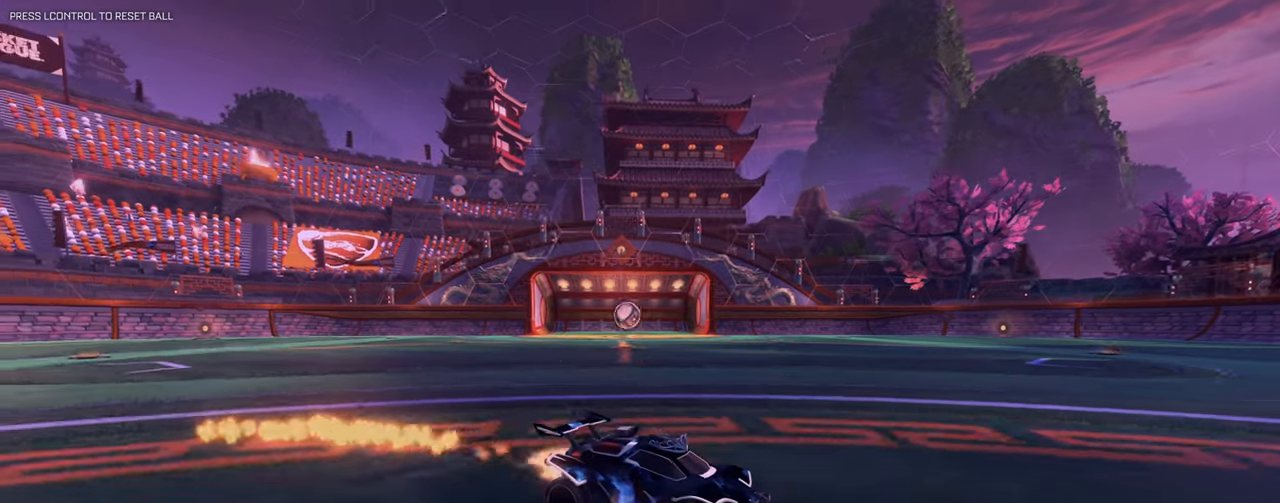
{"keys": ["w"], "mouse": [], "events": [[367, "mouse_left", "up"]]}
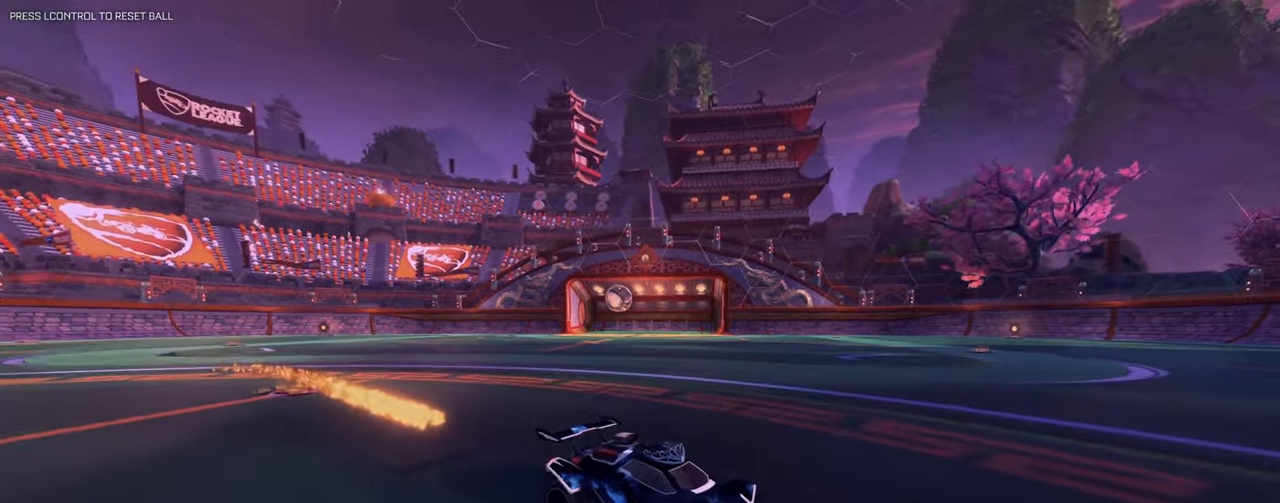
{"keys": ["w"], "mouse": [], "events": []}
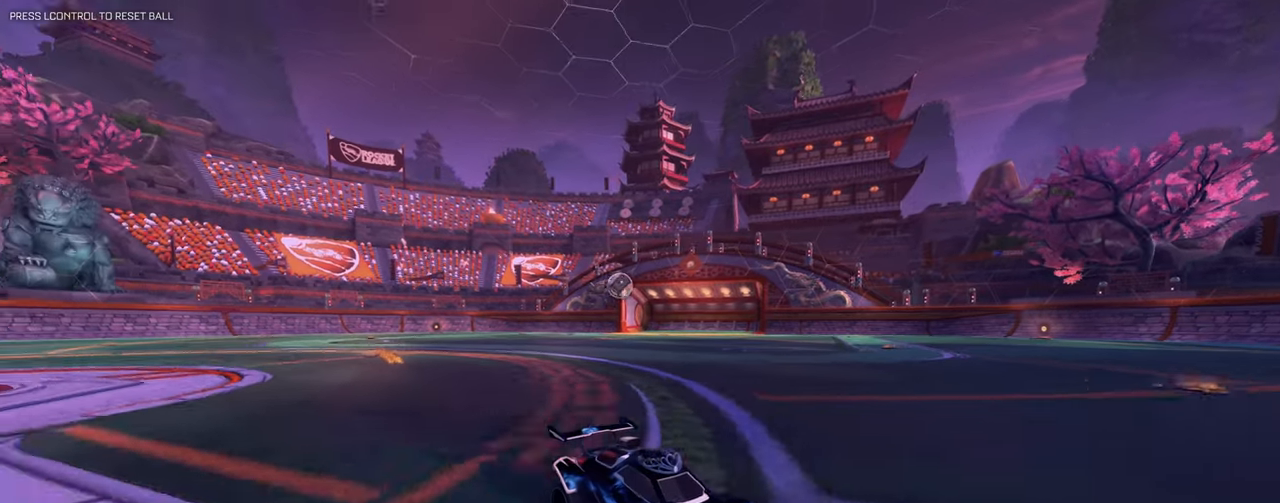
{"keys": ["d"], "mouse": [], "events": [[50, "d", "down"], [467, "w", "up"]]}
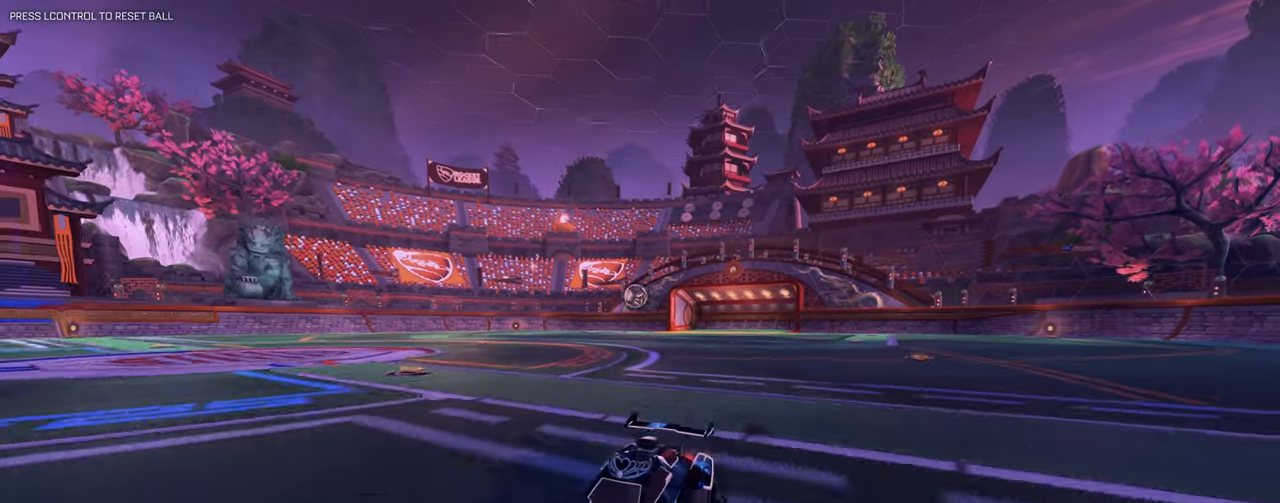
{"keys": ["w"], "mouse": [], "events": [[16, "d", "up"], [66, "a", "down"], [66, "w", "down"], [250, "mouse_left", "down"], [350, "a", "up"], [383, "mouse_left", "up"]]}
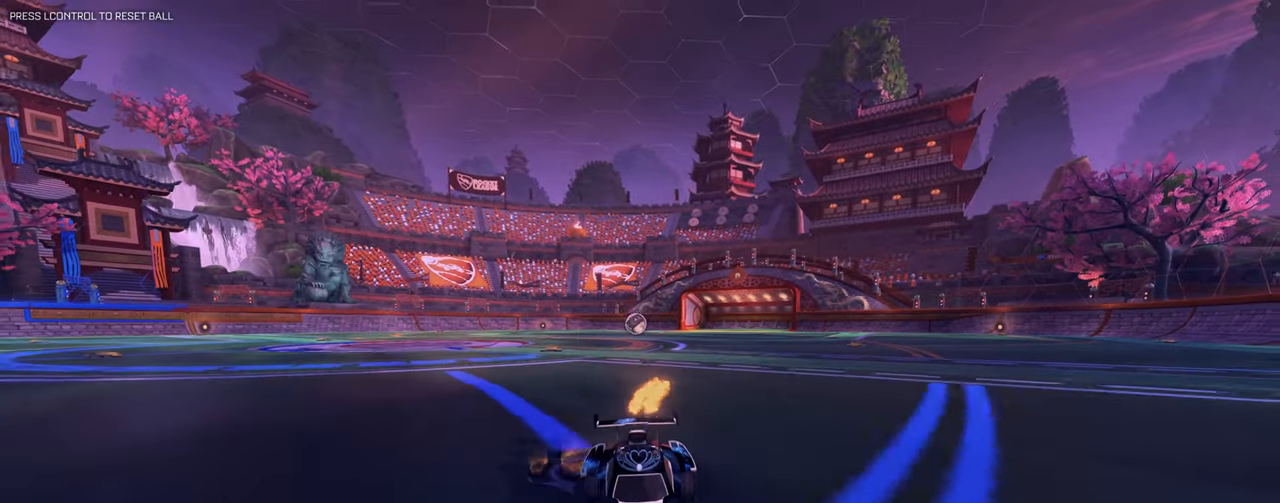
{"keys": [], "mouse": [], "events": [[117, "d", "down"], [401, "d", "up"], [451, "w", "up"]]}